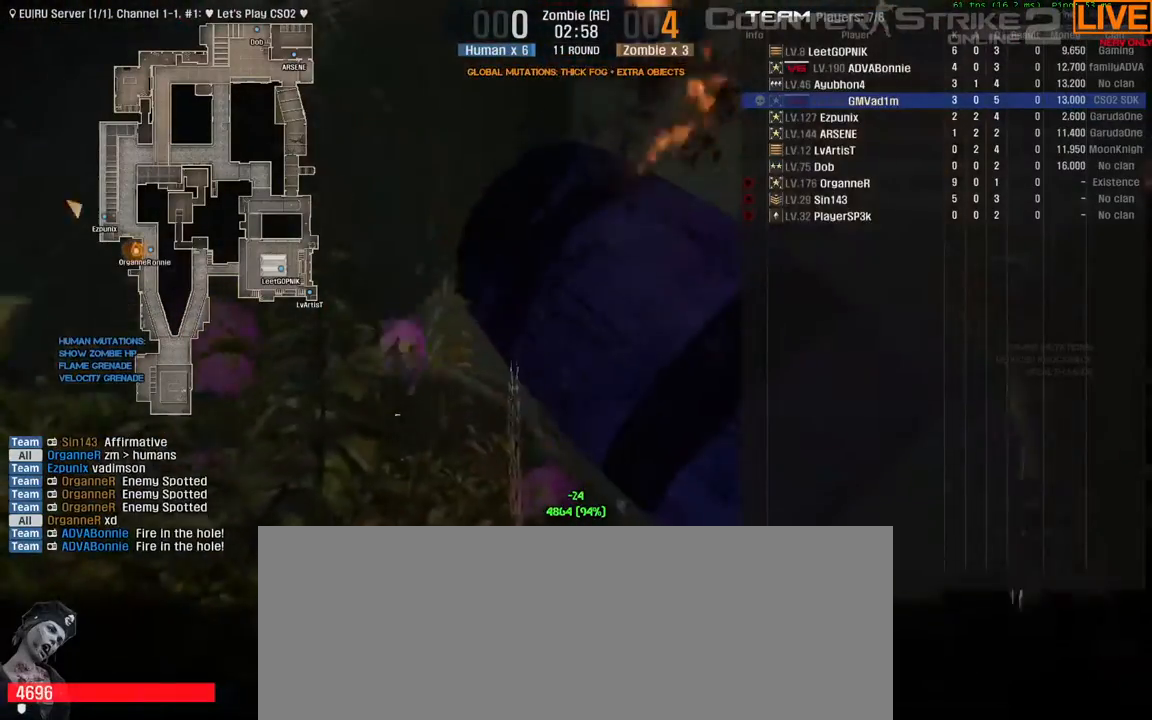
Gameplay with keyboard; each line is a JSON object with the keys held at the frame after it. "events" lists presses ("down") and releases ("up") of ".", "/", "0", "1", "2", "3", "4", "5", "6", "7", "8", "9", "a", "alt_l", "alt_r", "b", "backslash", "backspace", "c", "caps_lock", "comma", "ctrl", "d", "down", "e", "equals", "escape", "f", "f1", "f10", "f11", "f12", "f2", "f3", "f4", "f5", "f6", "f7", "f8", "f9", "g", "h", "i", "j", "k", "l", "lbracket", "left", "m", "minus", "n", "o", "p", "q", "quote", "r", "rbracket", "return", "right", "s", "semicolon", "shift_l", "shift_r", "space", "super", "t", "tab", "tilde", "u", "up", "v", "w", "x", "y" and "z" between this image and that frame as [ms after this image, input, new state], when the widget could be followed in between. No other keys are recorded. Mouse input is not recorded.
{"keys": ["tab"], "events": []}
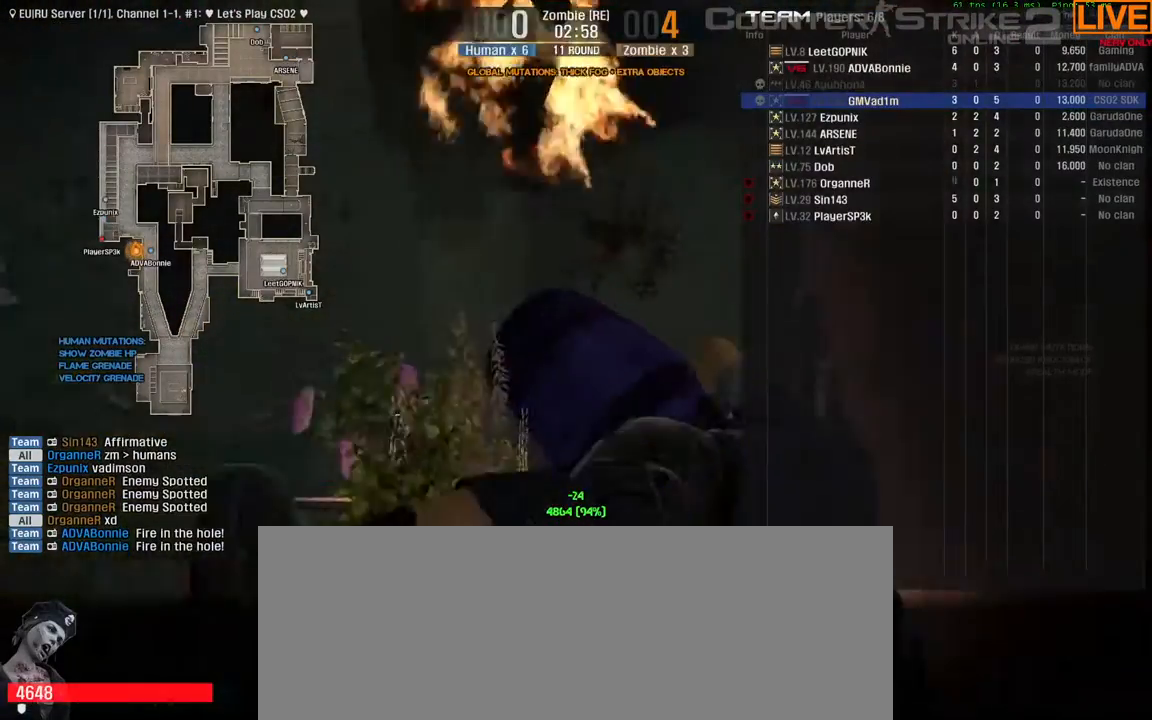
{"keys": [], "events": [[250, "tab", "up"]]}
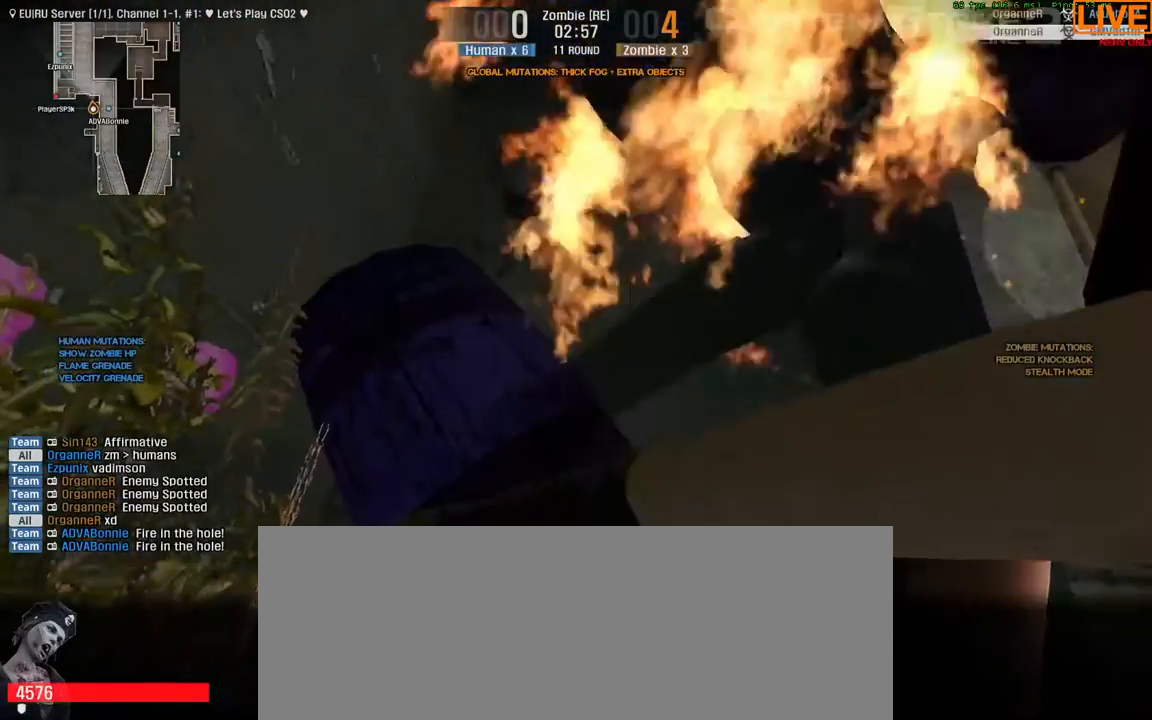
{"keys": [], "events": []}
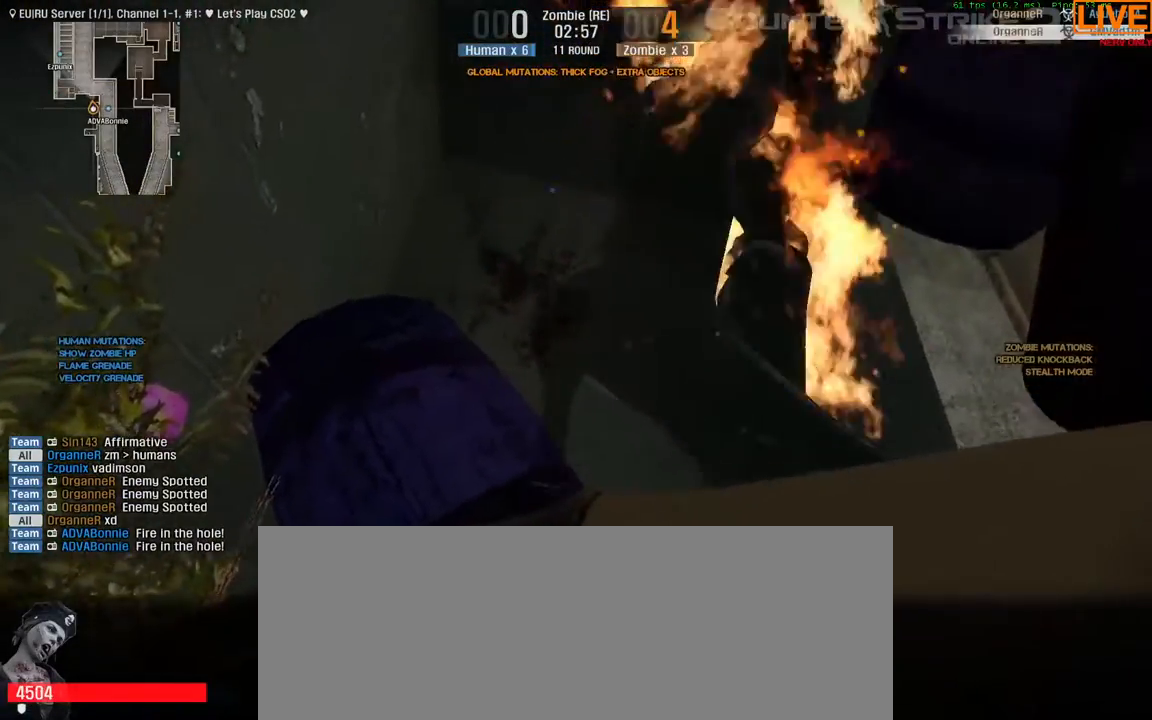
{"keys": [], "events": []}
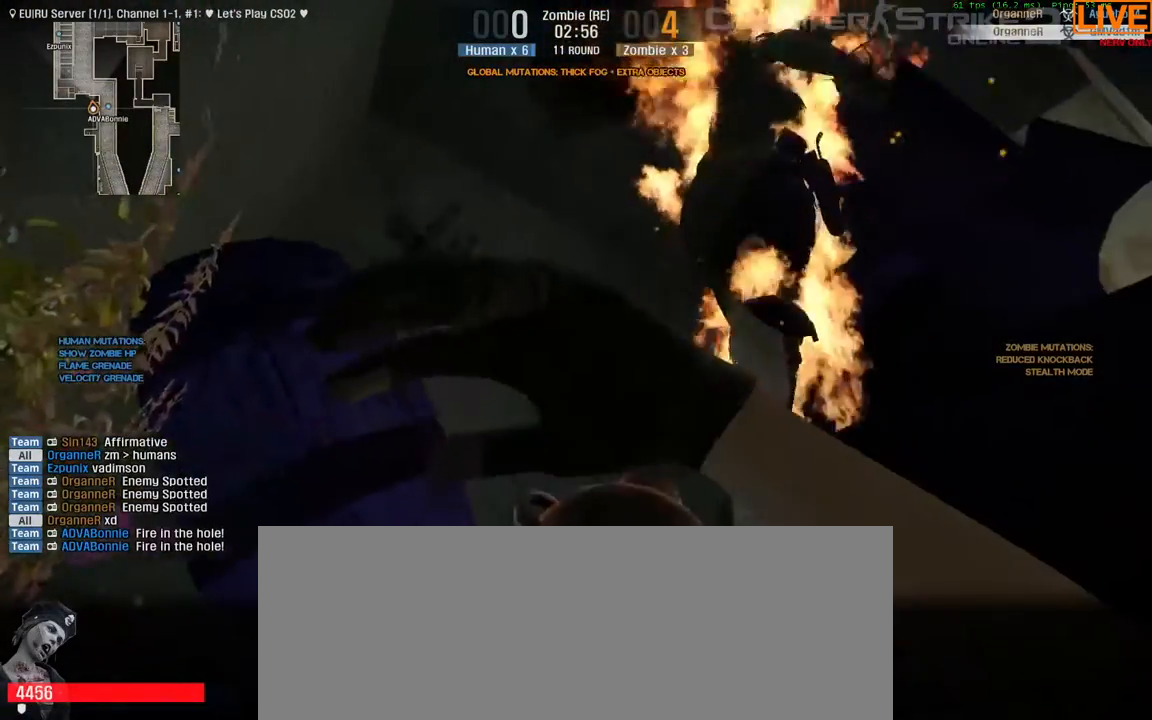
{"keys": [], "events": []}
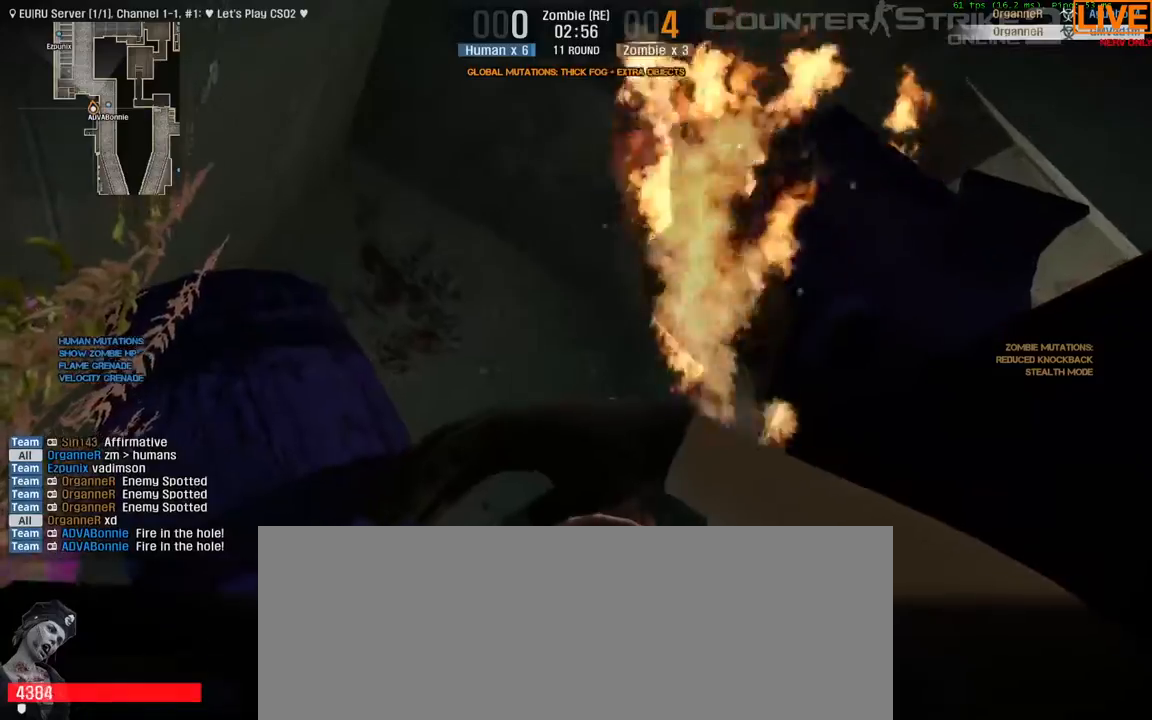
{"keys": [], "events": []}
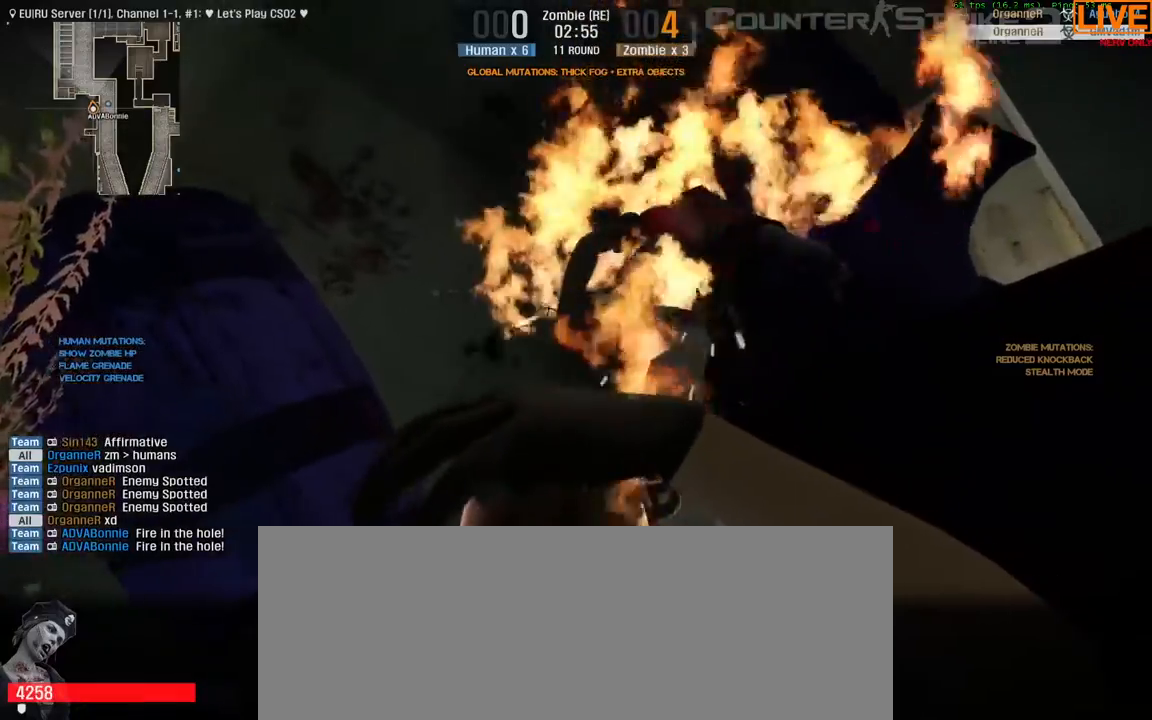
{"keys": [], "events": []}
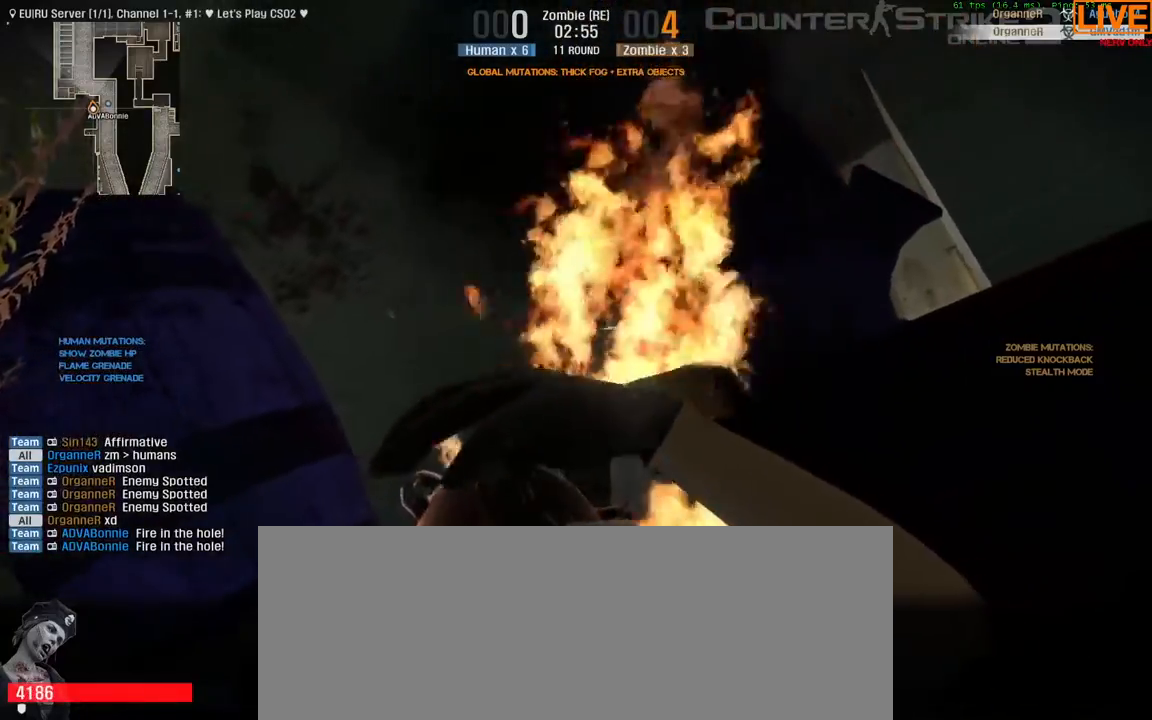
{"keys": [], "events": []}
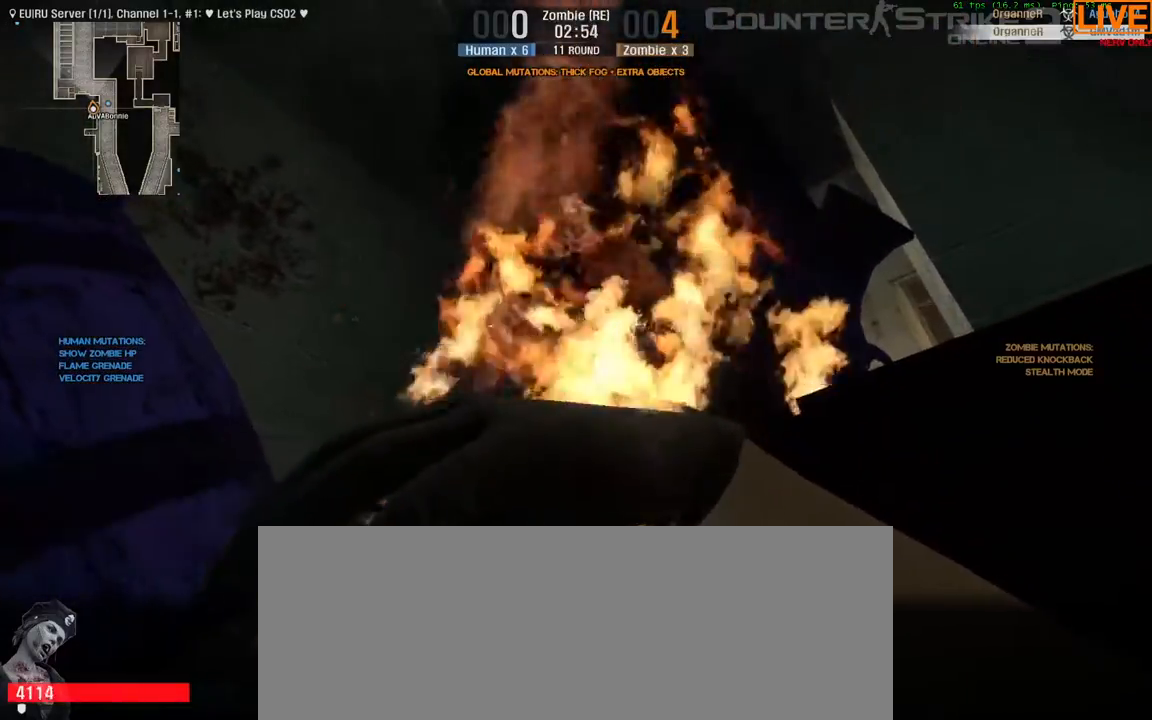
{"keys": [], "events": []}
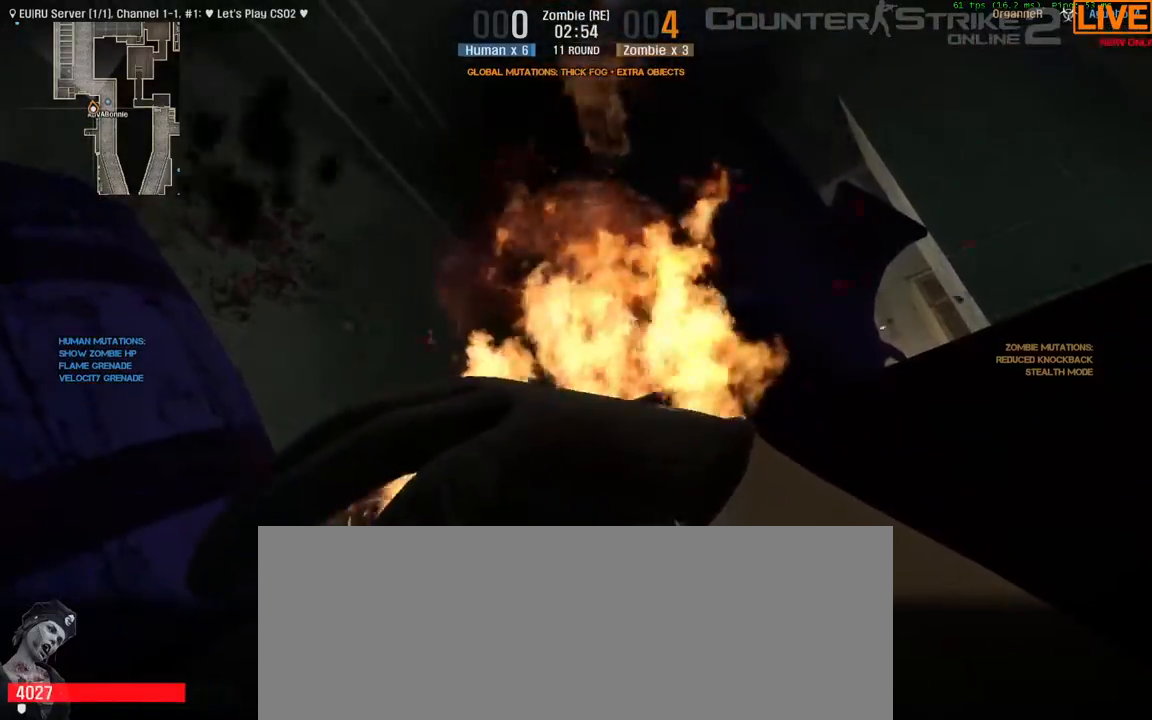
{"keys": [], "events": []}
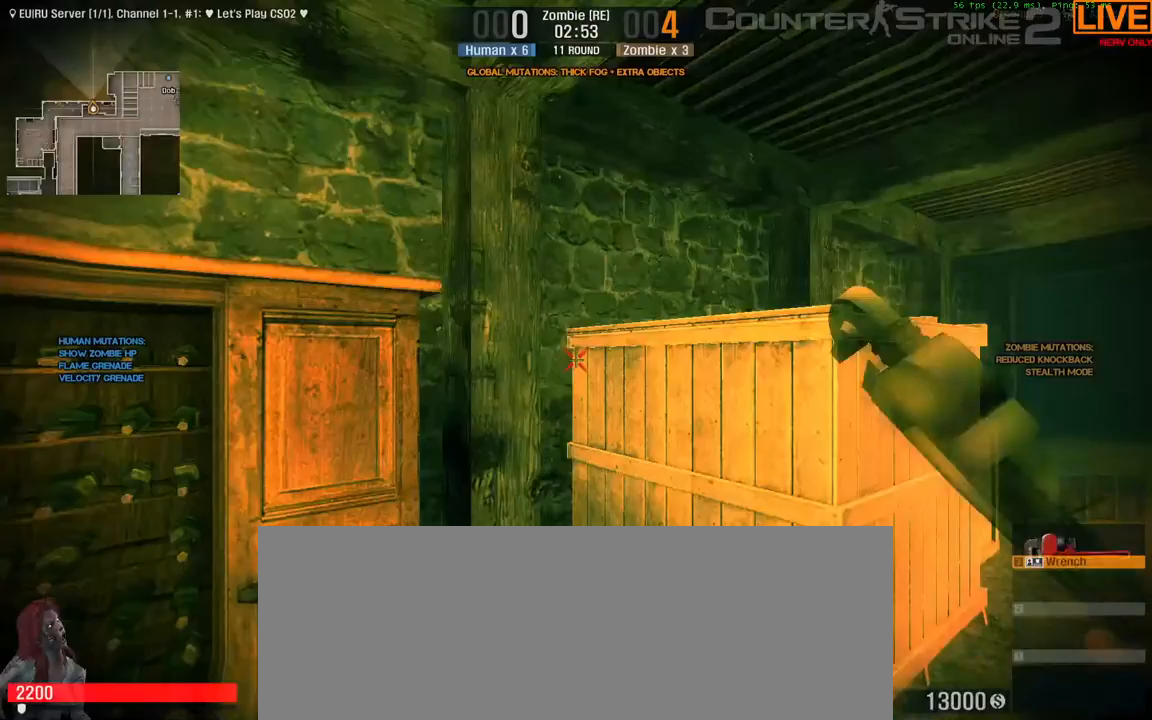
{"keys": ["d", "w"]}
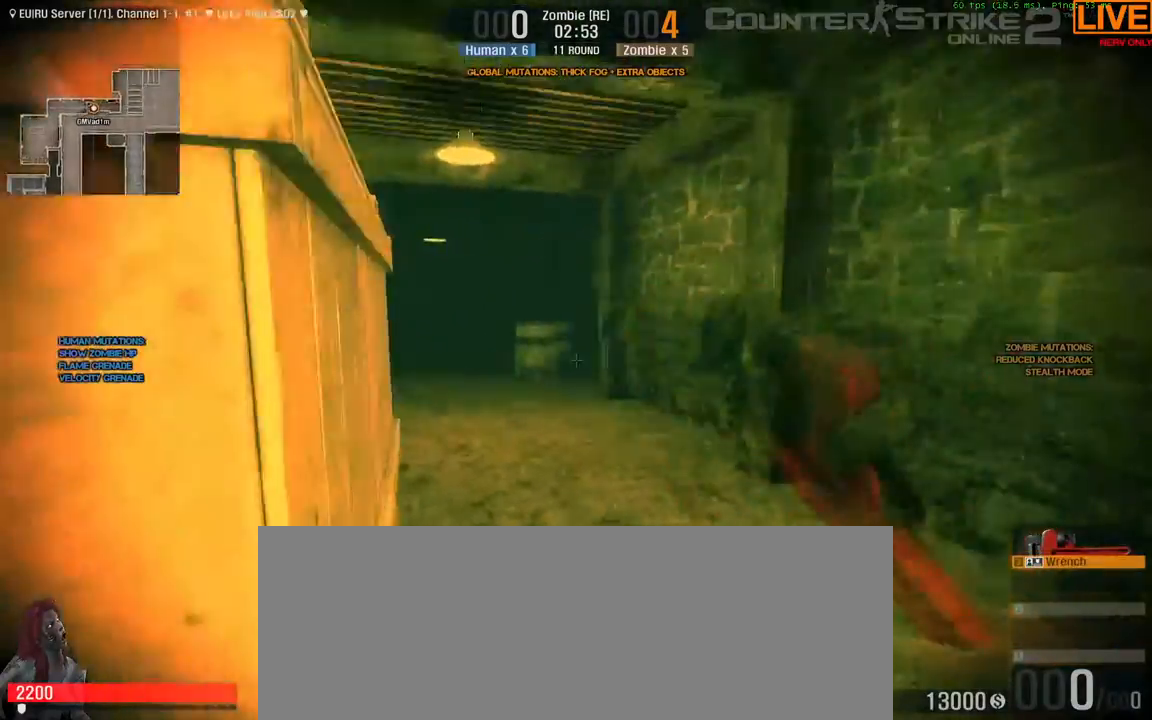
{"keys": ["d"], "events": [[83, "d", "up"], [317, "w", "up"], [417, "d", "down"]]}
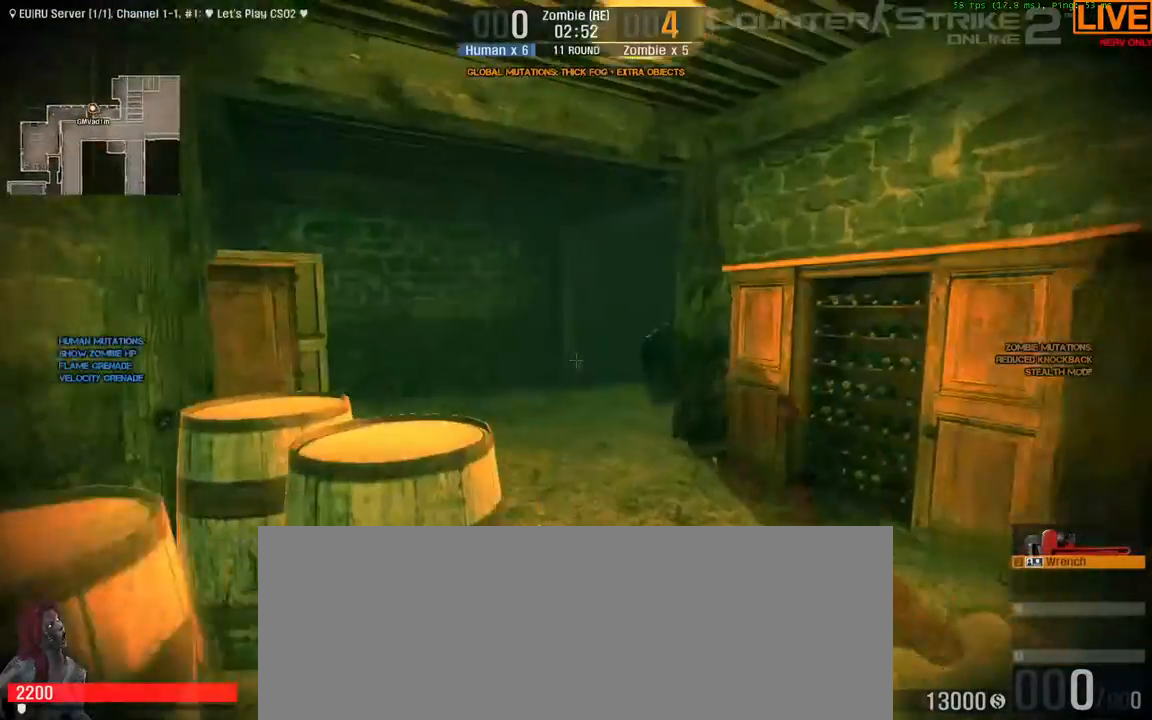
{"keys": ["w"]}
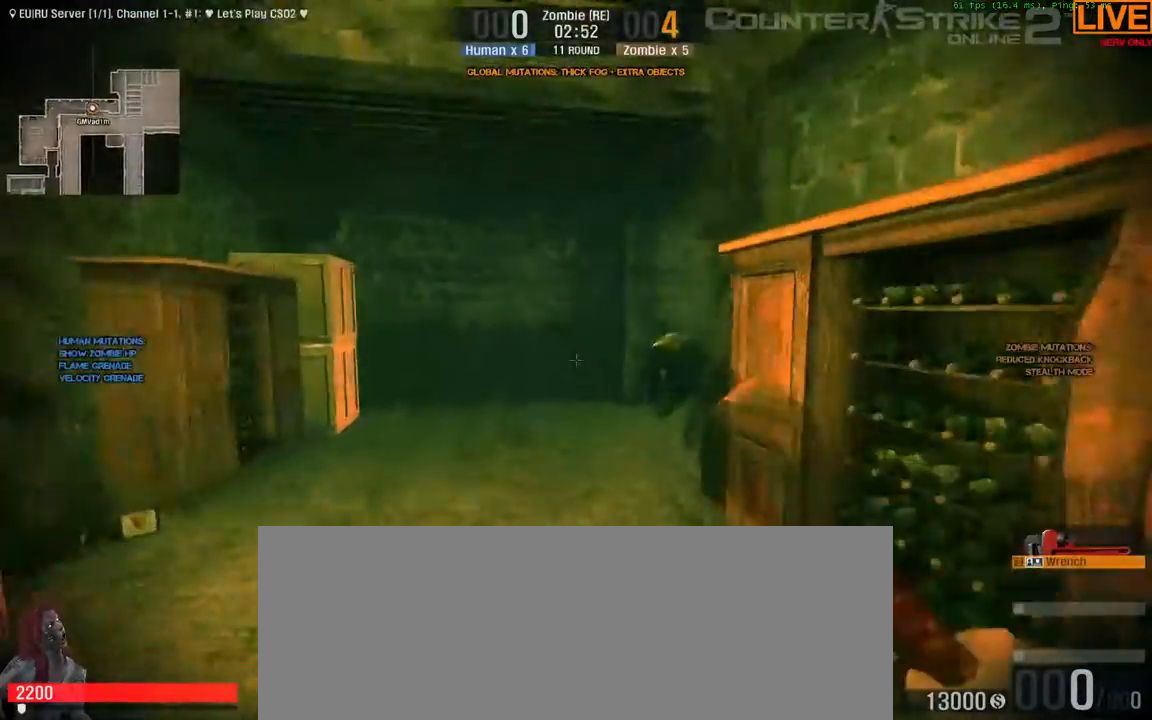
{"keys": ["w"], "events": []}
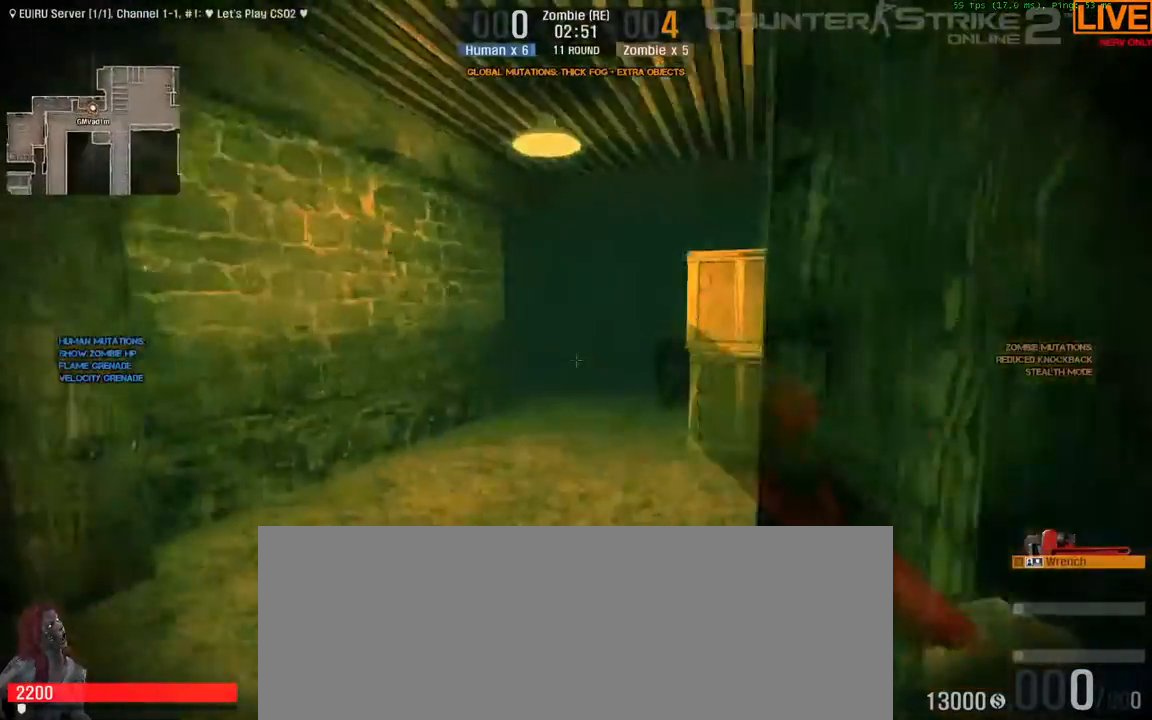
{"keys": ["w"]}
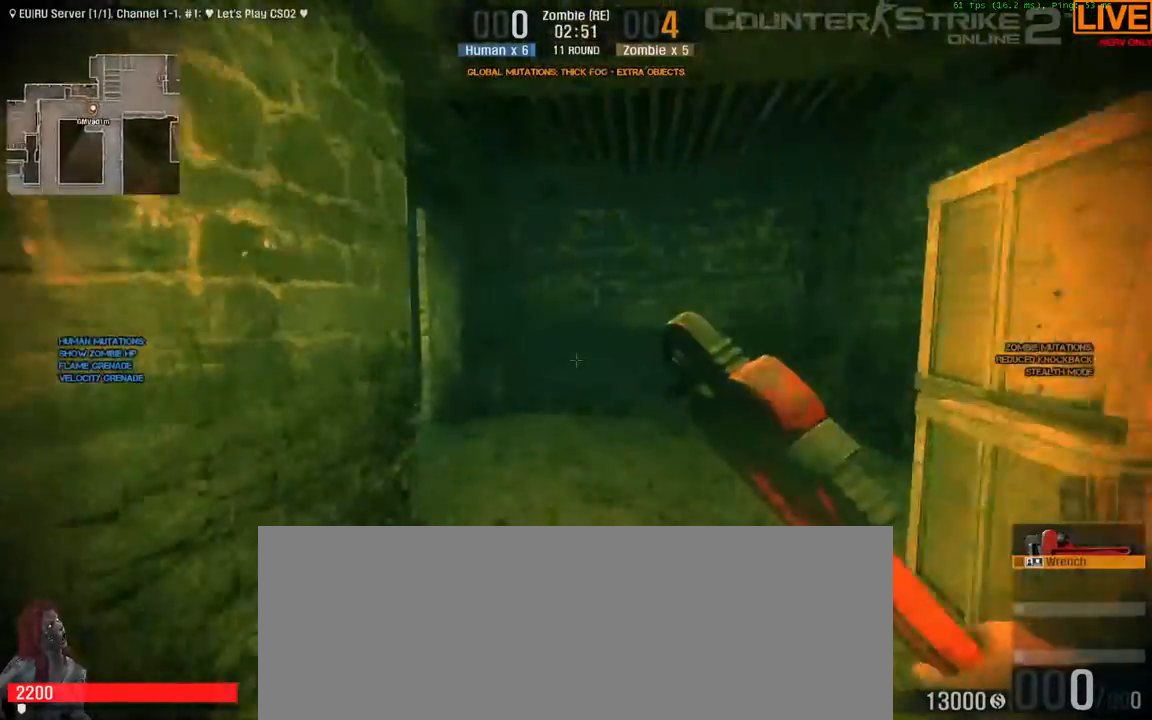
{"keys": ["w"], "events": []}